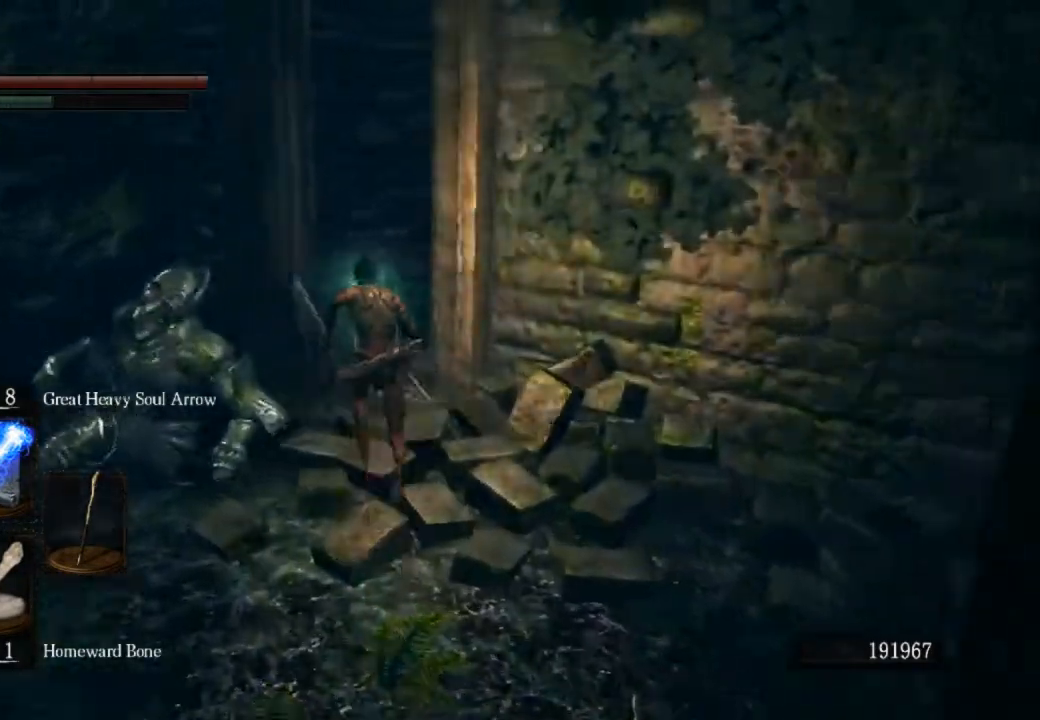
Gameplay with a controller (PlayStation layout); each line is a JSON object with the inputs held at the frame after it (dt_ms = milliseconds from this image to that frame). "events" lists button and stick changes between this image and that frame as [ms after this image, input, new state], when the widget could be followed in between.
{"dt_ms": 500, "buttons": ["CIRCLE"], "left_stick": "up", "right_stick": "down-right", "events": [[200, "right_stick", "down-right"]]}
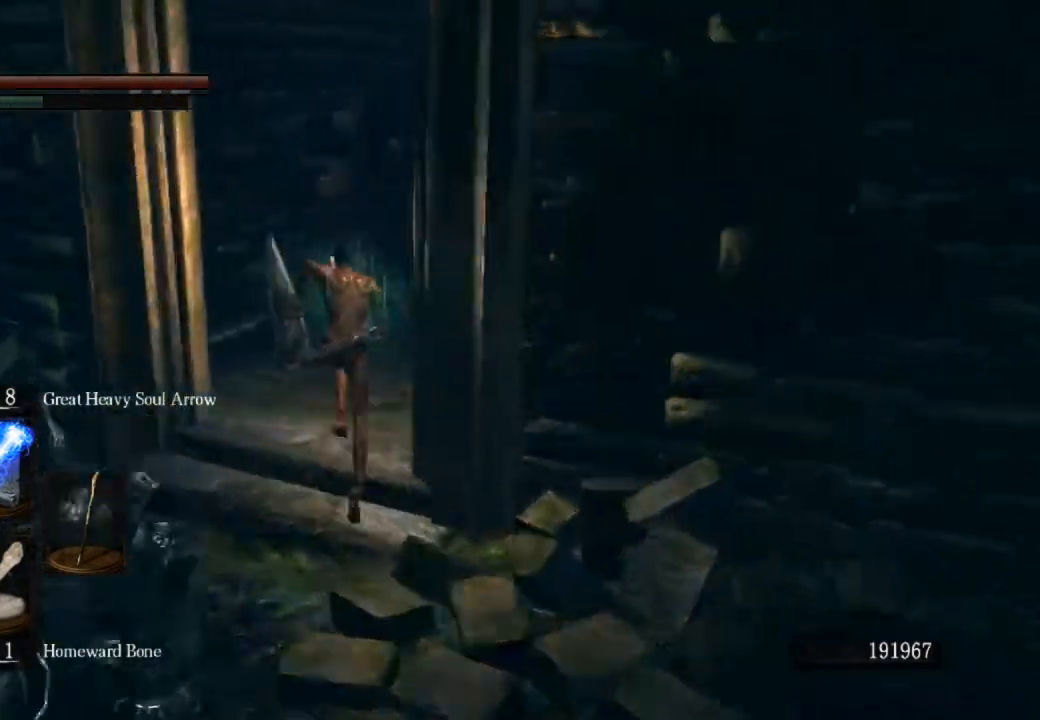
{"dt_ms": 500, "buttons": ["CIRCLE"], "left_stick": "up", "right_stick": "down-right", "events": []}
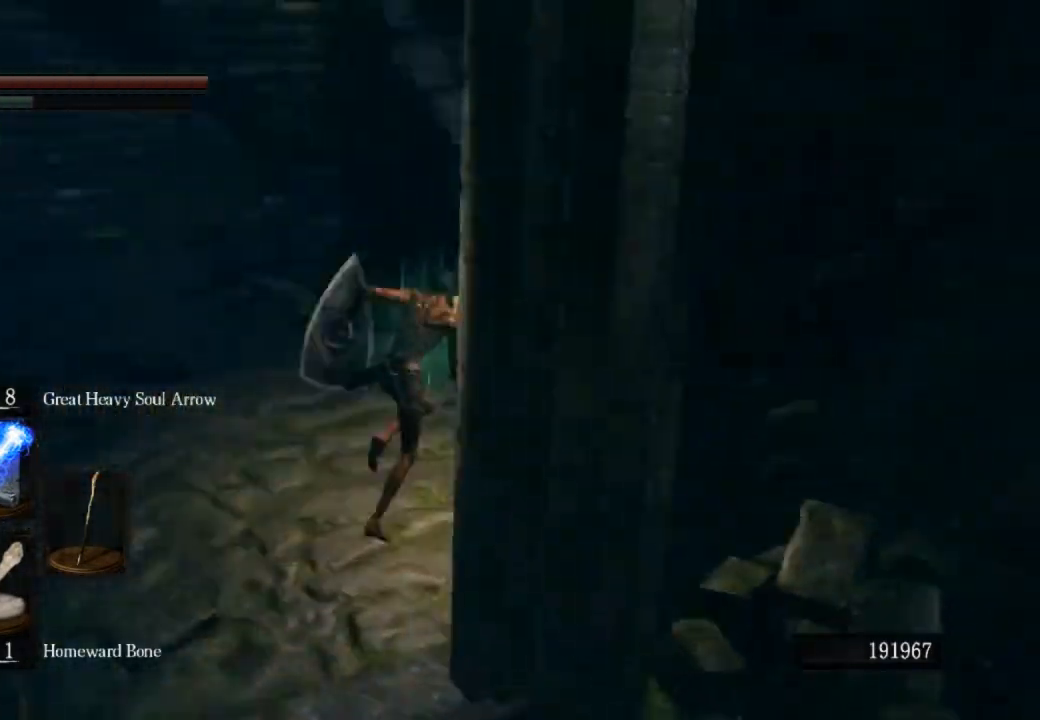
{"dt_ms": 500, "buttons": ["CIRCLE"], "left_stick": "up", "right_stick": "center", "events": [[200, "right_stick", "center"]]}
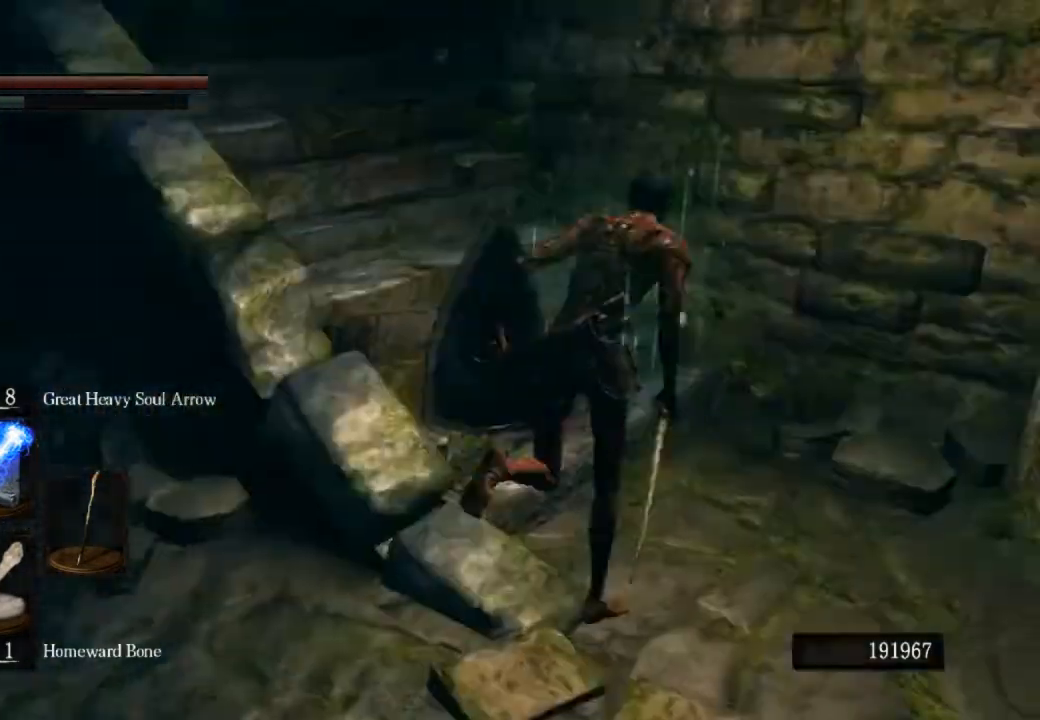
{"dt_ms": 500, "buttons": ["CIRCLE"], "left_stick": "up", "right_stick": "down-left", "events": [[33, "right_stick", "down-left"]]}
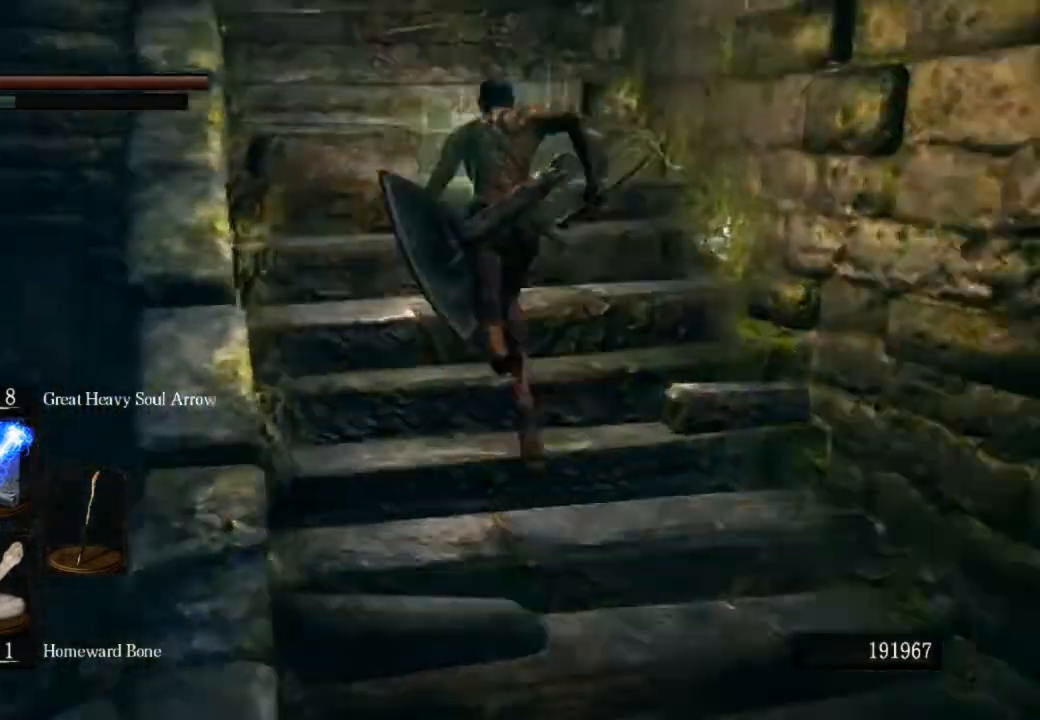
{"dt_ms": 500, "buttons": ["CIRCLE"], "left_stick": "up", "right_stick": "down-left", "events": []}
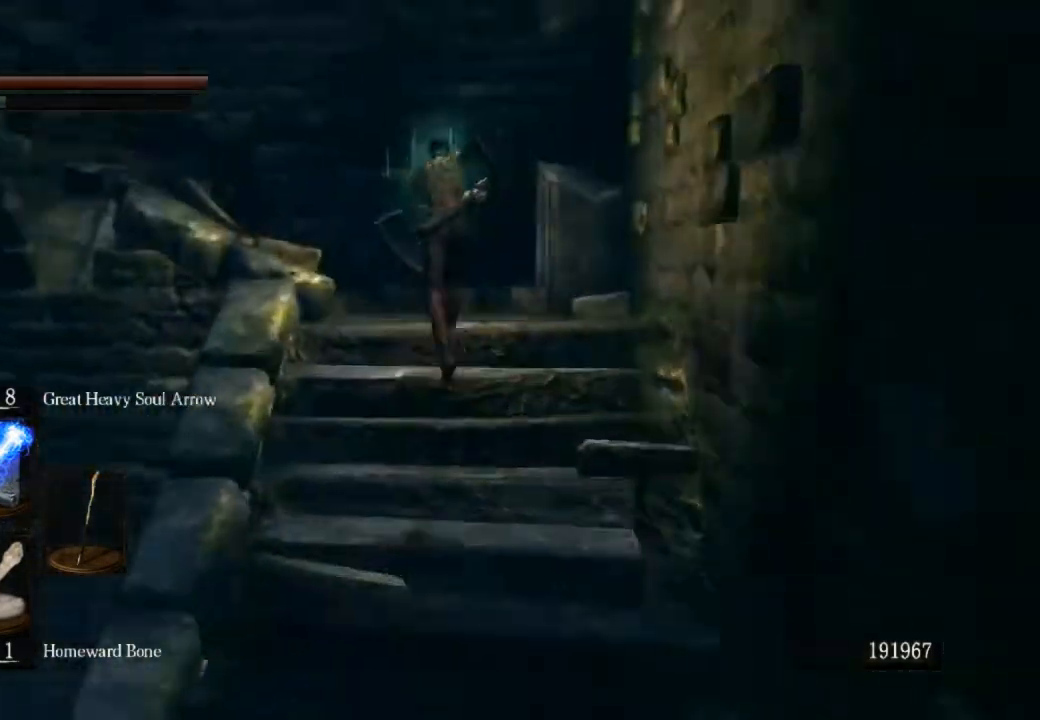
{"dt_ms": 500, "buttons": ["CIRCLE"], "left_stick": "up", "right_stick": "down-left", "events": []}
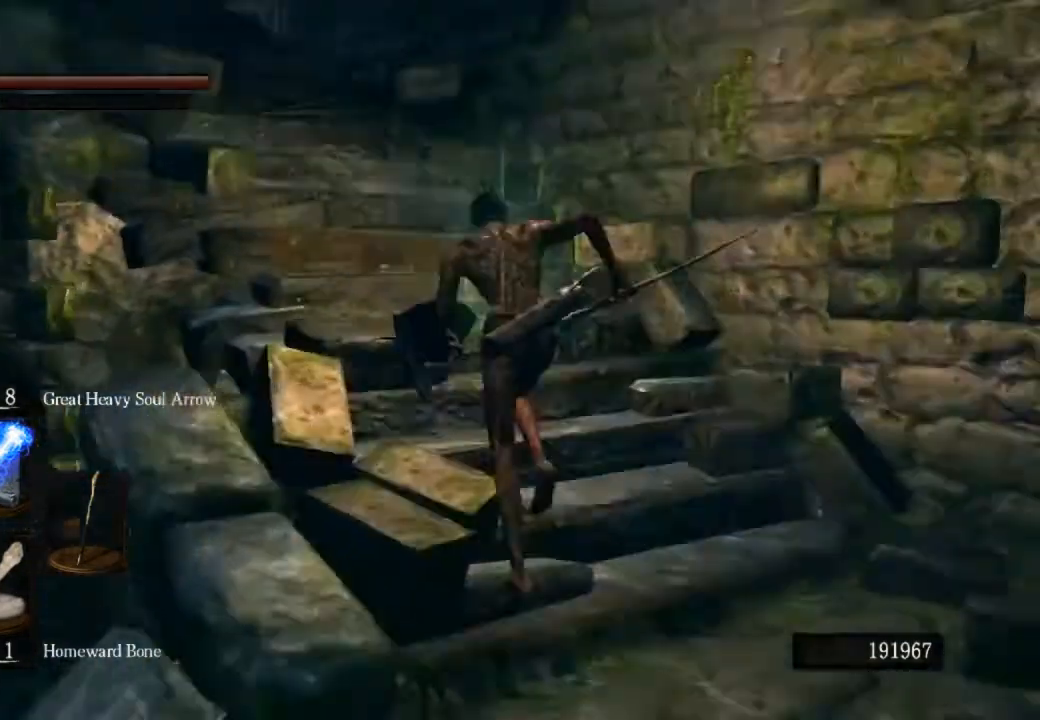
{"dt_ms": 500, "buttons": ["CIRCLE"], "left_stick": "up", "right_stick": "center", "events": [[167, "right_stick", "center"]]}
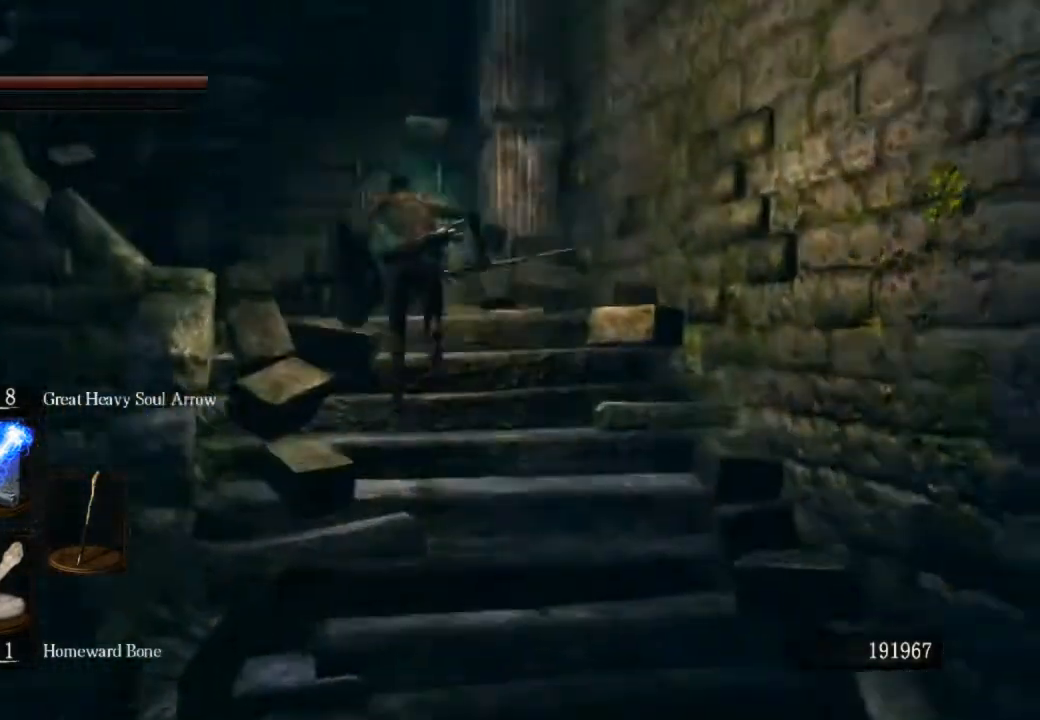
{"dt_ms": 500, "buttons": ["CIRCLE"], "left_stick": "up", "right_stick": "down-left", "events": [[167, "CIRCLE", "up"], [167, "right_stick", "down-left"], [433, "CIRCLE", "down"]]}
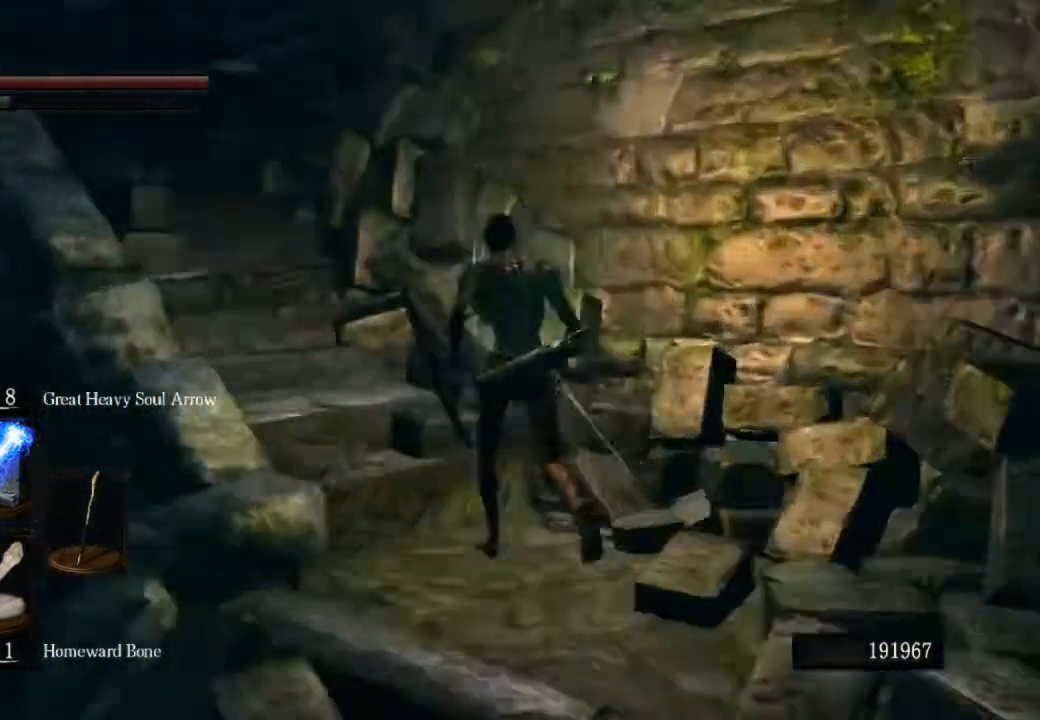
{"dt_ms": 500, "buttons": ["CIRCLE"], "left_stick": "up", "right_stick": "down-left", "events": [[167, "right_stick", "left"], [267, "right_stick", "down-left"]]}
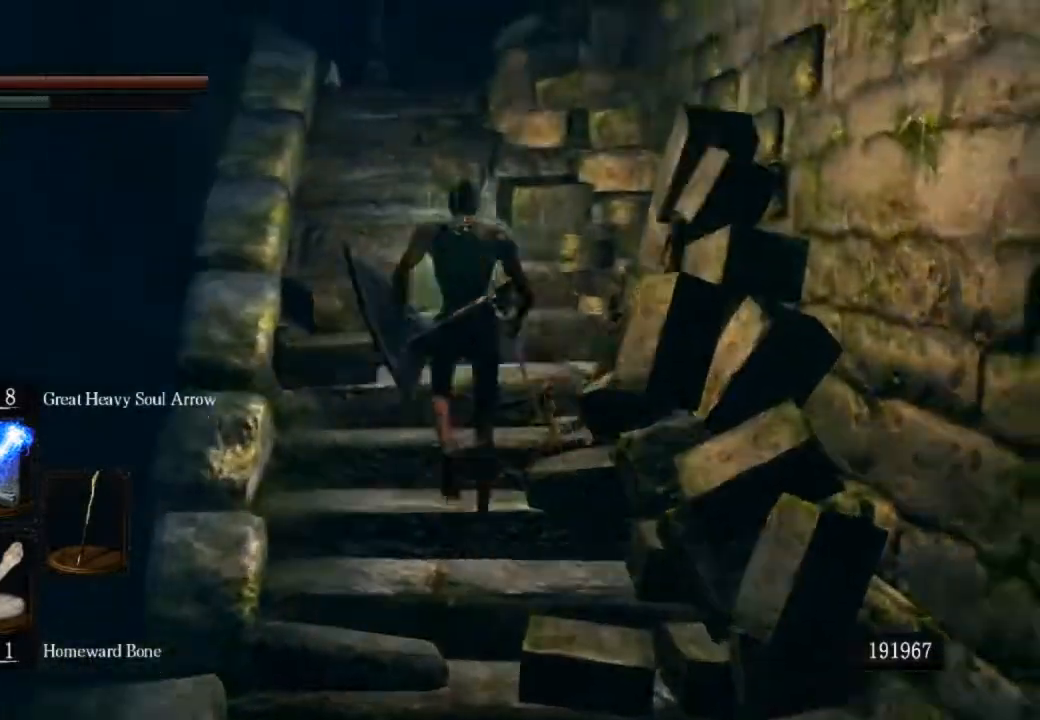
{"dt_ms": 500, "buttons": ["CIRCLE"], "left_stick": "up", "right_stick": "down-left", "events": []}
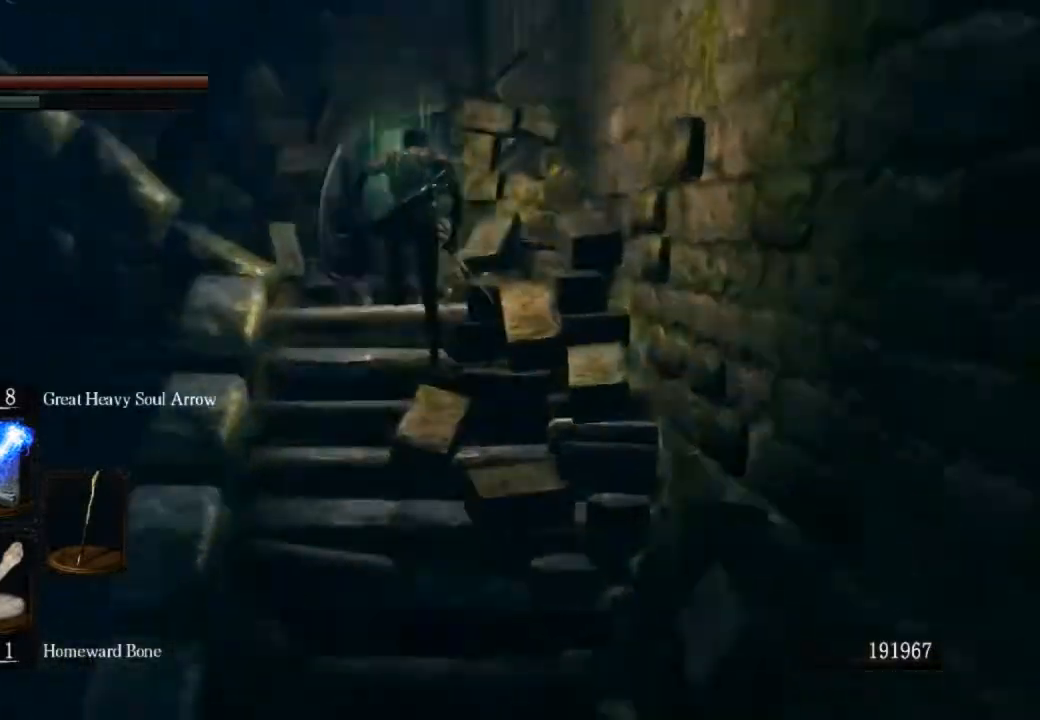
{"dt_ms": 500, "buttons": ["CIRCLE"], "left_stick": "up", "right_stick": "down-left", "events": []}
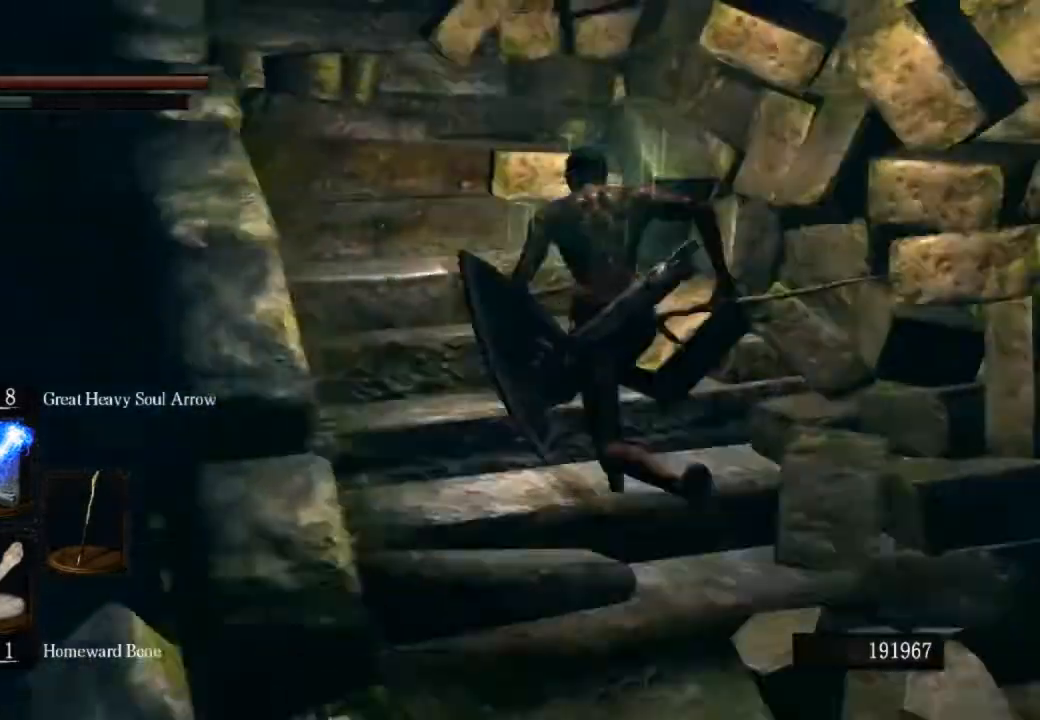
{"dt_ms": 500, "buttons": ["CIRCLE"], "left_stick": "up", "right_stick": "down-left", "events": []}
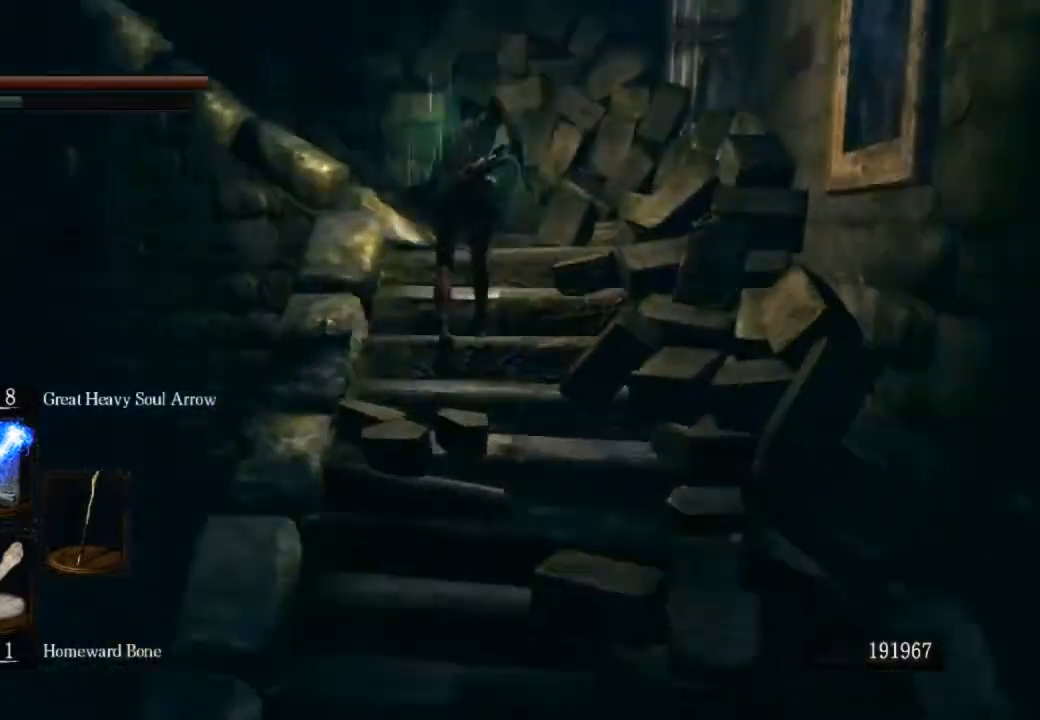
{"dt_ms": 500, "buttons": ["CIRCLE"], "left_stick": "up", "right_stick": "down-left", "events": []}
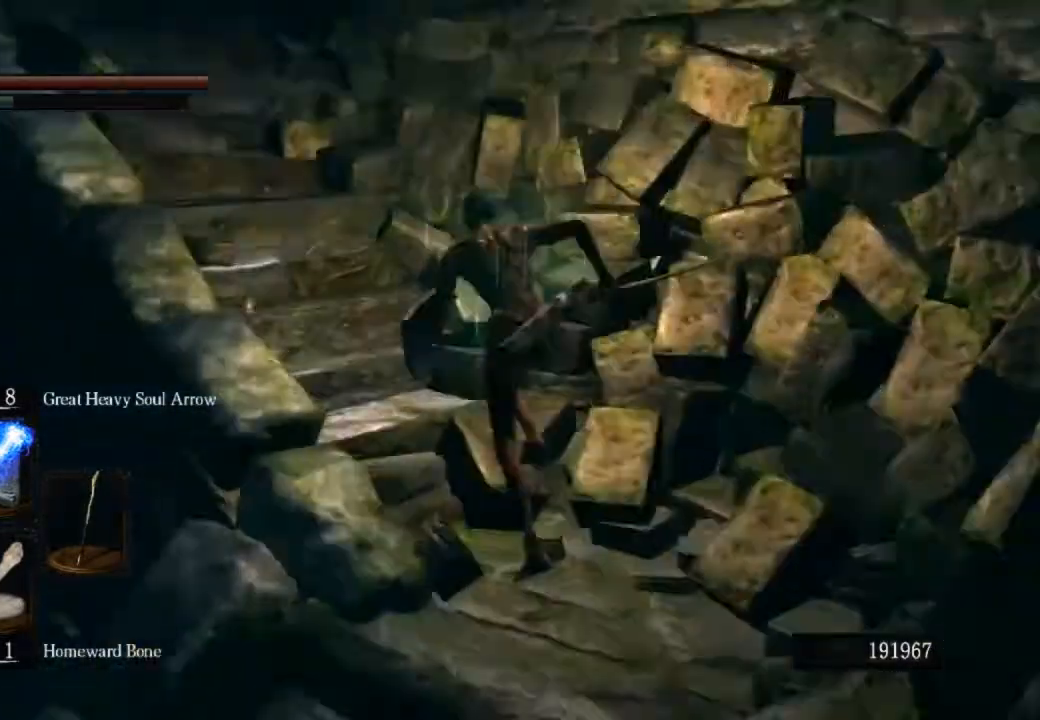
{"dt_ms": 500, "buttons": ["CIRCLE"], "left_stick": "up", "right_stick": "center", "events": [[300, "right_stick", "center"]]}
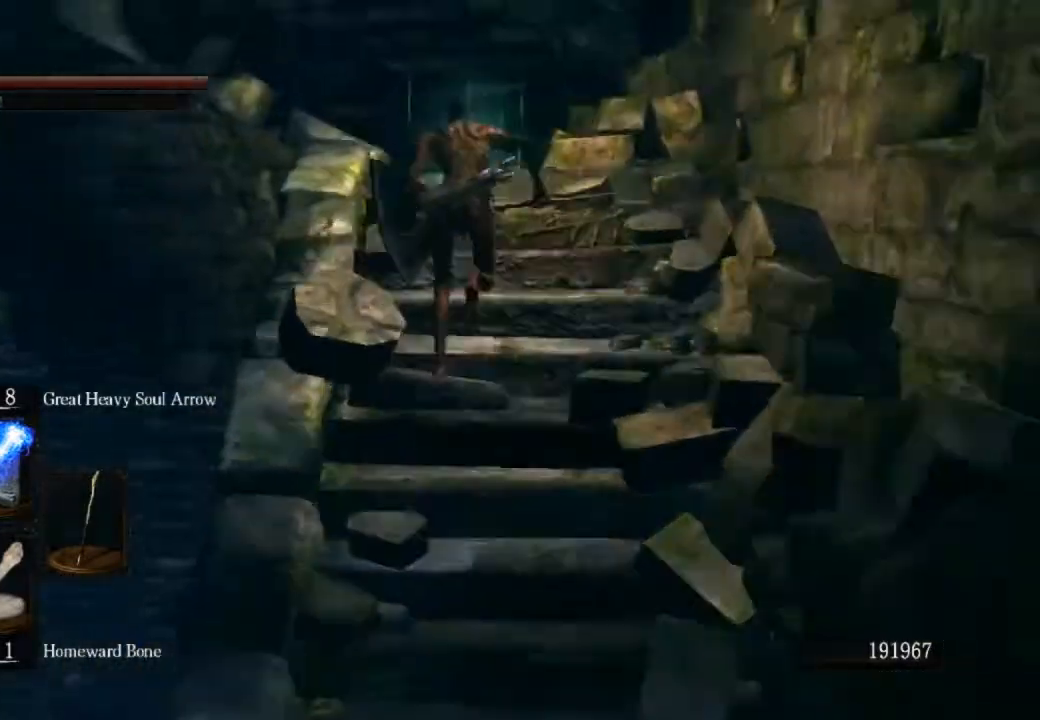
{"dt_ms": 500, "buttons": ["CIRCLE"], "left_stick": "up", "right_stick": "left", "events": [[300, "right_stick", "left"]]}
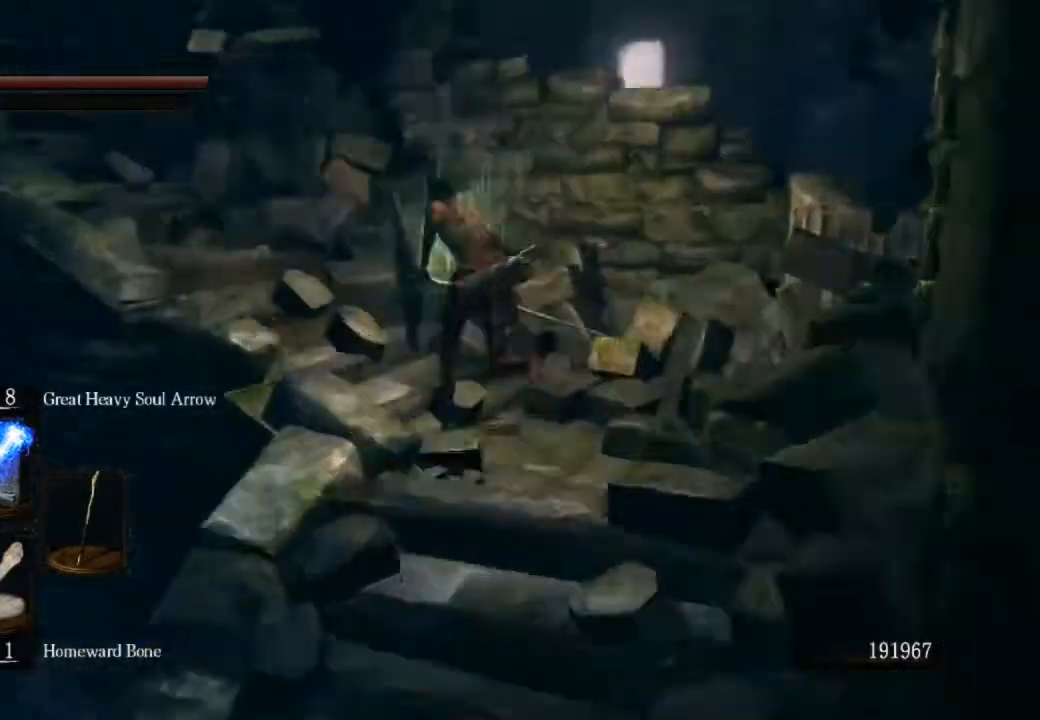
{"dt_ms": 500, "buttons": ["CIRCLE"], "left_stick": "up", "right_stick": "center", "events": [[400, "right_stick", "center"]]}
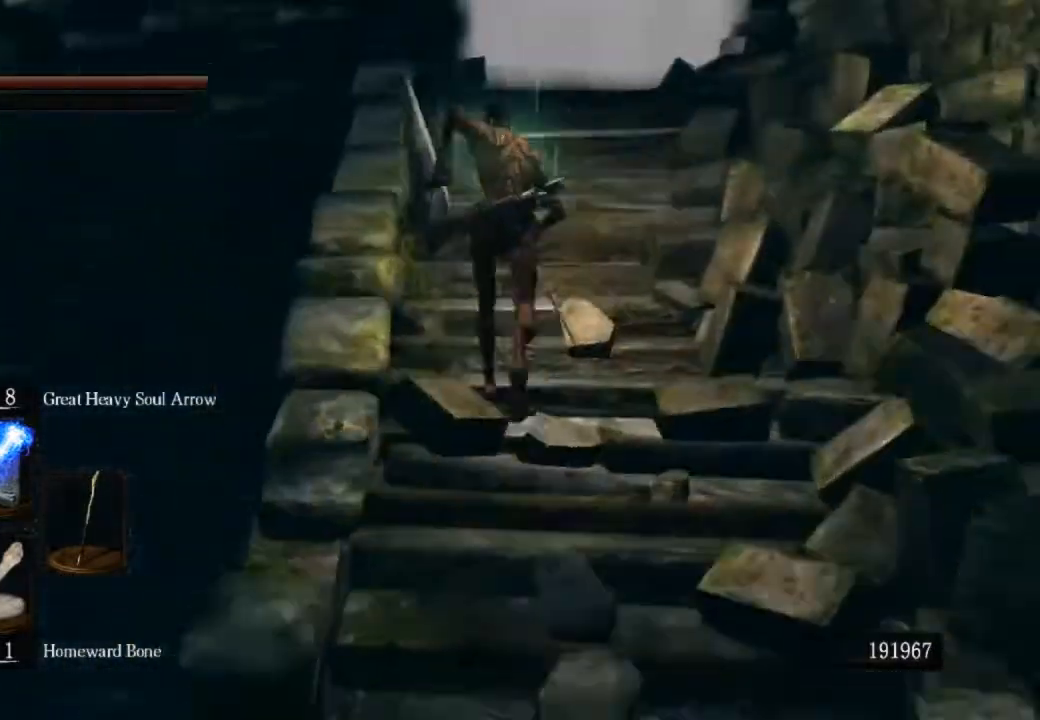
{"dt_ms": 500, "buttons": ["CIRCLE"], "left_stick": "up", "right_stick": "center", "events": []}
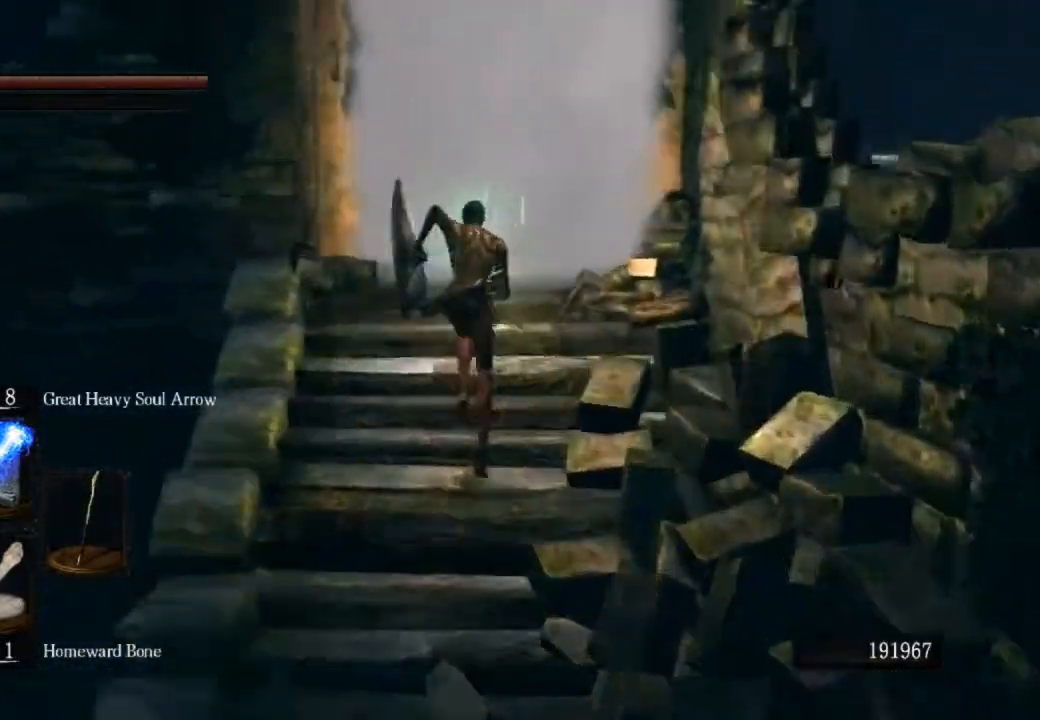
{"dt_ms": 1000, "buttons": ["CROSS", "R1"], "left_stick": "center", "right_stick": "center"}
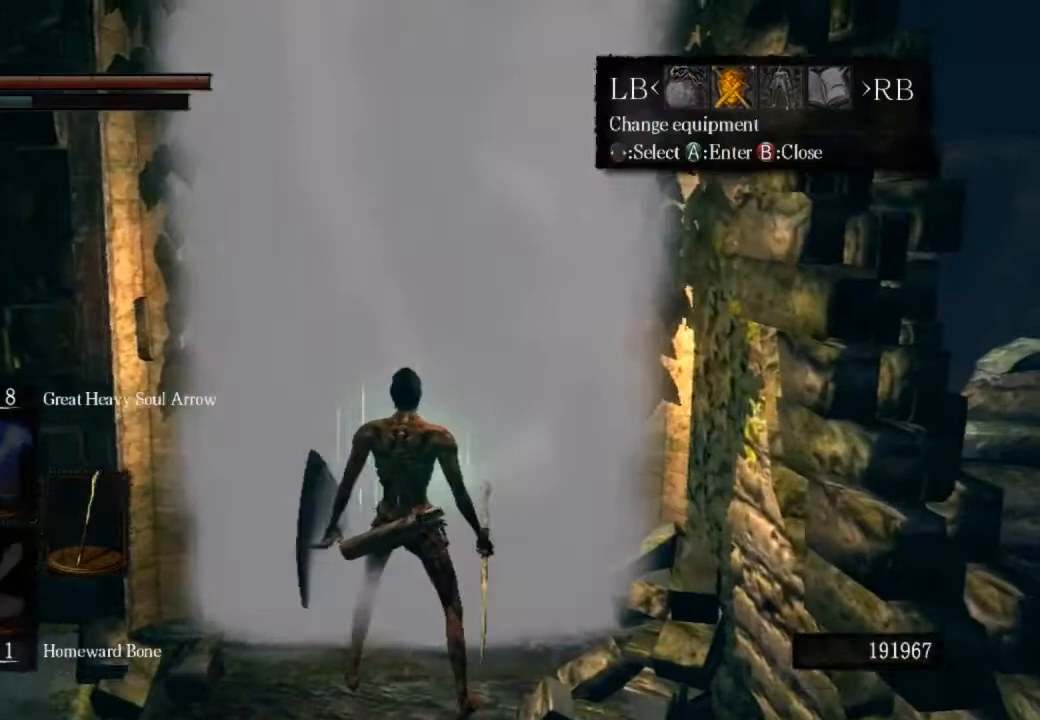
{"dt_ms": 500, "buttons": [], "left_stick": "center", "right_stick": "center", "events": [[33, "R1", "up"], [100, "CROSS", "up"], [133, "DPAD_LEFT", "down"], [200, "CROSS", "down"], [233, "DPAD_LEFT", "up"], [300, "CROSS", "up"]]}
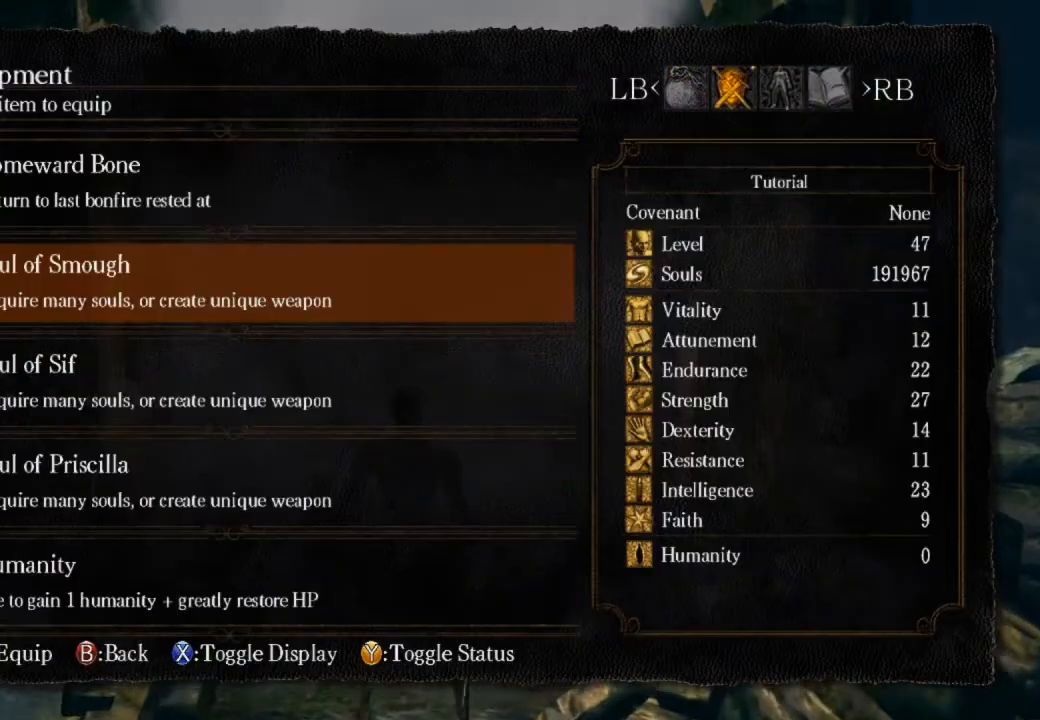
{"dt_ms": 500, "buttons": ["DPAD_DOWN"], "left_stick": "center", "right_stick": "center", "events": [[267, "DPAD_DOWN", "down"], [333, "CROSS", "down"], [367, "DPAD_DOWN", "up"], [467, "CROSS", "up"], [500, "DPAD_DOWN", "down"]]}
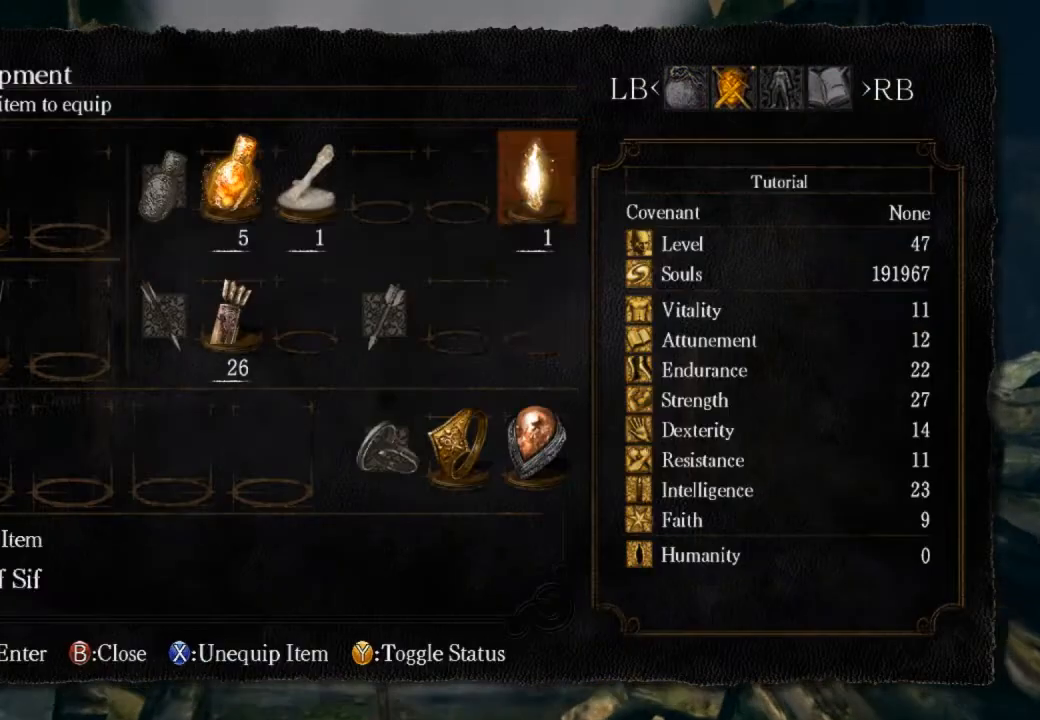
{"dt_ms": 500, "buttons": ["CROSS", "DPAD_DOWN"], "left_stick": "center", "right_stick": "center", "events": [[67, "DPAD_DOWN", "up"], [167, "DPAD_DOWN", "down"], [267, "CROSS", "down"], [300, "DPAD_DOWN", "up"], [400, "CROSS", "up"], [400, "DPAD_DOWN", "down"], [467, "CROSS", "down"]]}
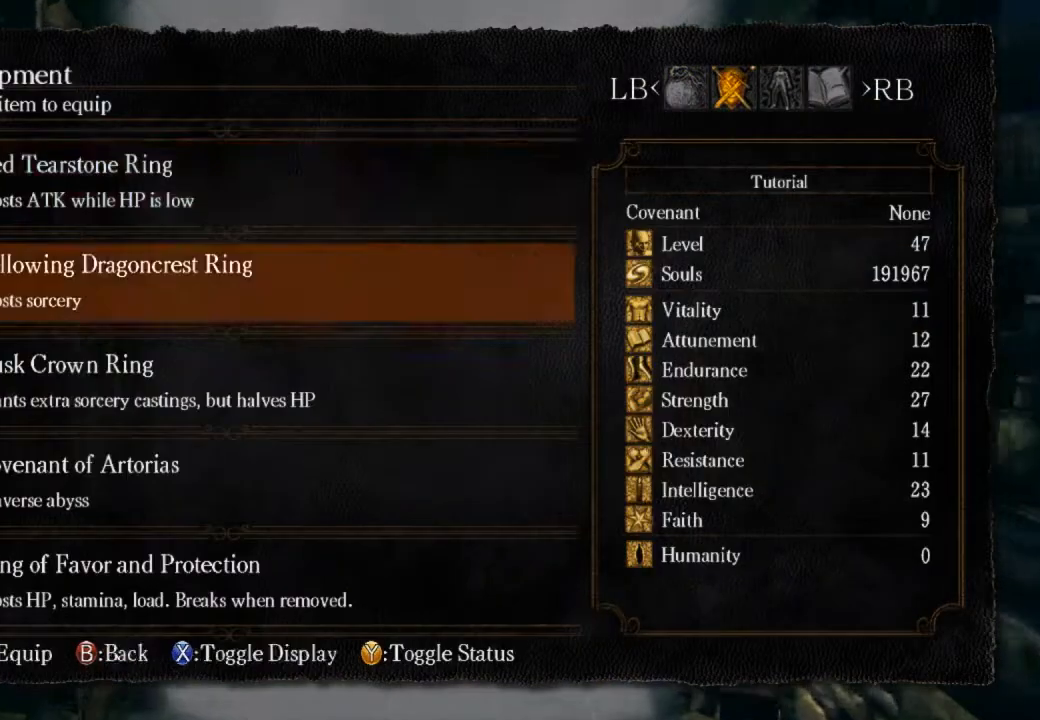
{"dt_ms": 500, "buttons": [], "left_stick": "center", "right_stick": "center", "events": [[33, "DPAD_DOWN", "up"], [67, "CROSS", "up"]]}
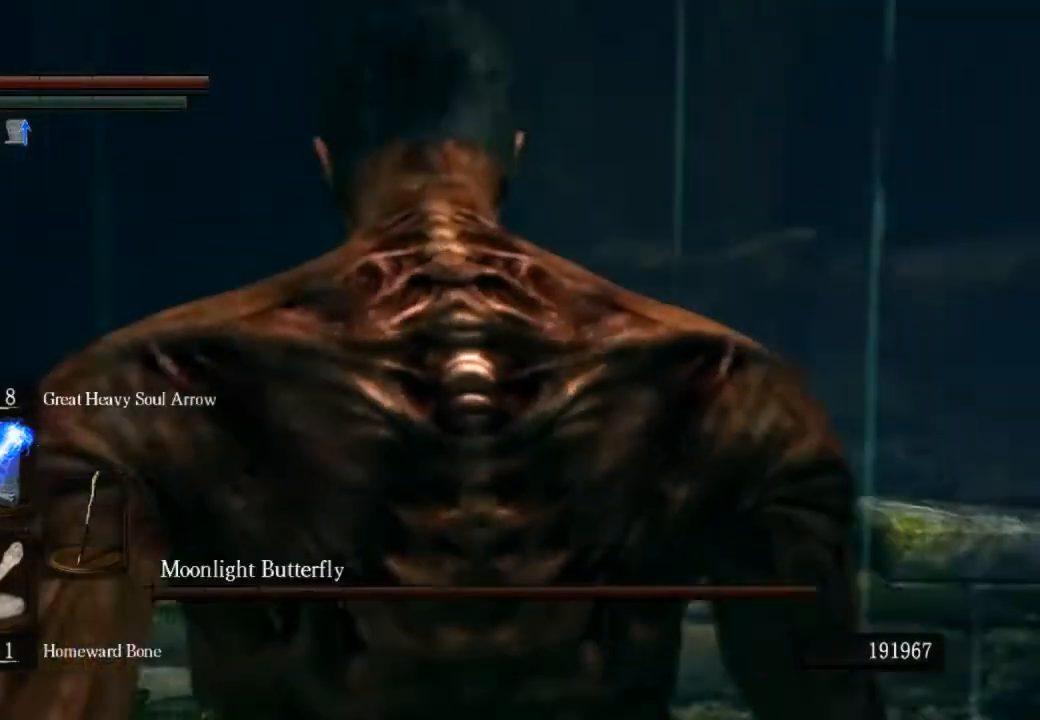
{"dt_ms": 500, "buttons": [], "left_stick": "center", "right_stick": "center", "events": [[33, "right_stick", "down"], [233, "right_stick", "center"], [300, "DPAD_DOWN", "down"], [400, "DPAD_DOWN", "up"]]}
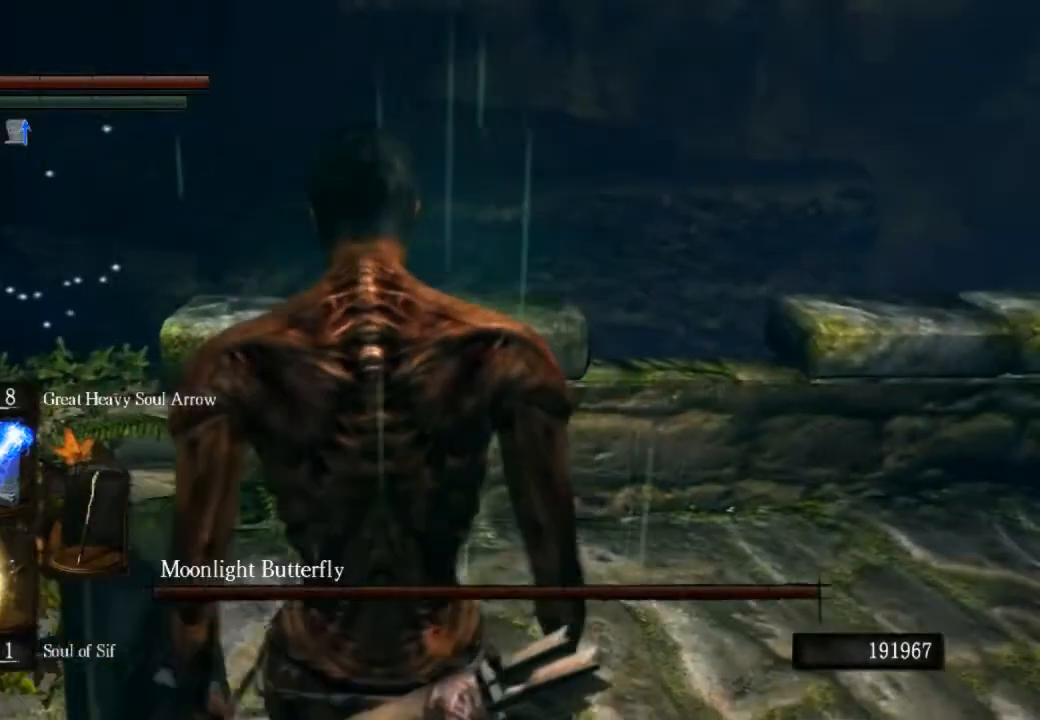
{"dt_ms": 500, "buttons": [], "left_stick": "up", "right_stick": "center", "events": [[67, "left_stick", "up"], [100, "R1", "down"], [200, "CIRCLE", "down"], [333, "CIRCLE", "up"], [367, "CIRCLE", "down"], [367, "R1", "up"], [467, "CIRCLE", "up"]]}
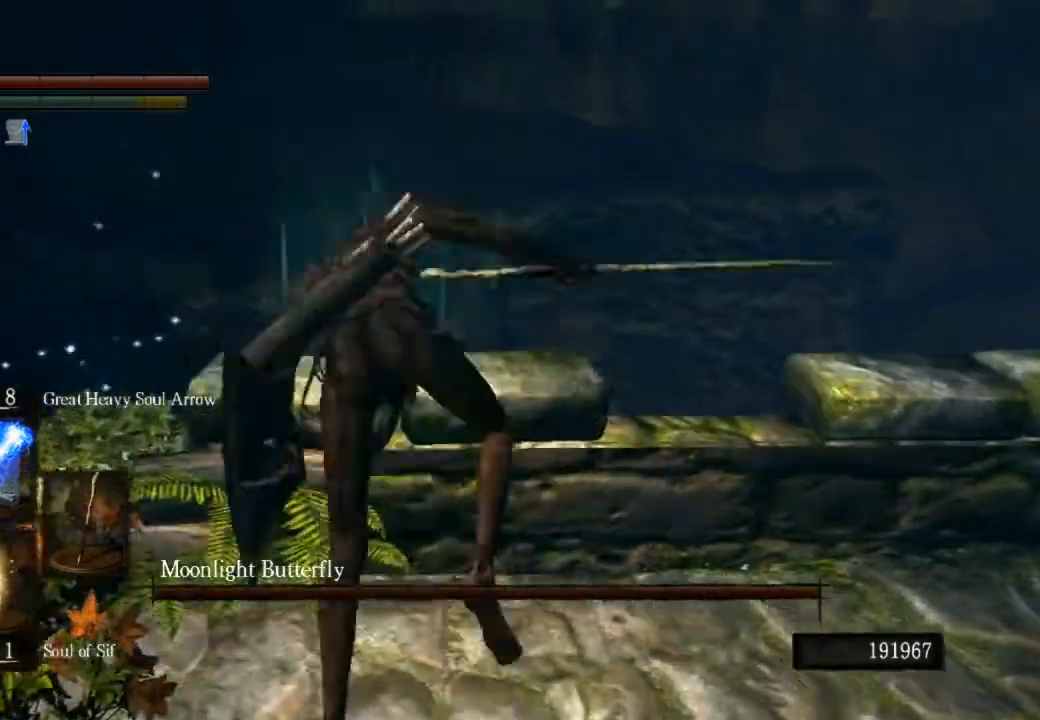
{"dt_ms": 500, "buttons": ["CIRCLE"], "left_stick": "up", "right_stick": "center", "events": [[267, "CIRCLE", "down"], [367, "CIRCLE", "up"], [433, "CIRCLE", "down"]]}
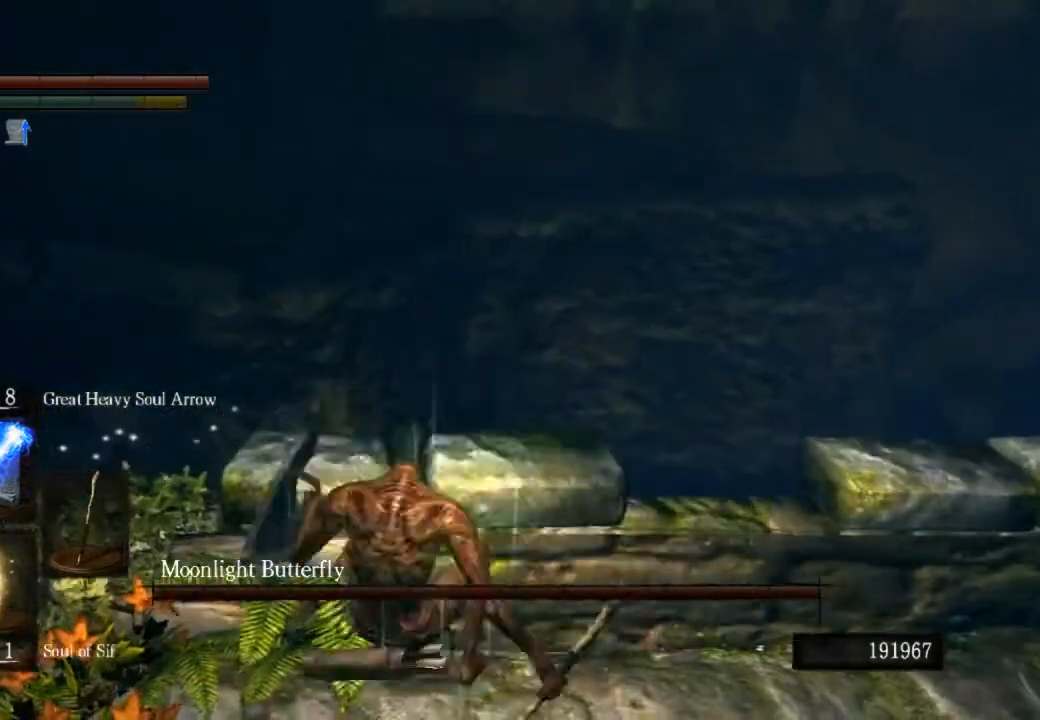
{"dt_ms": 500, "buttons": ["SQUARE"], "left_stick": "up", "right_stick": "center", "events": [[33, "CIRCLE", "up"], [33, "R1", "down"], [267, "R1", "up"], [333, "R1", "down"], [433, "R1", "up"], [433, "SQUARE", "down"]]}
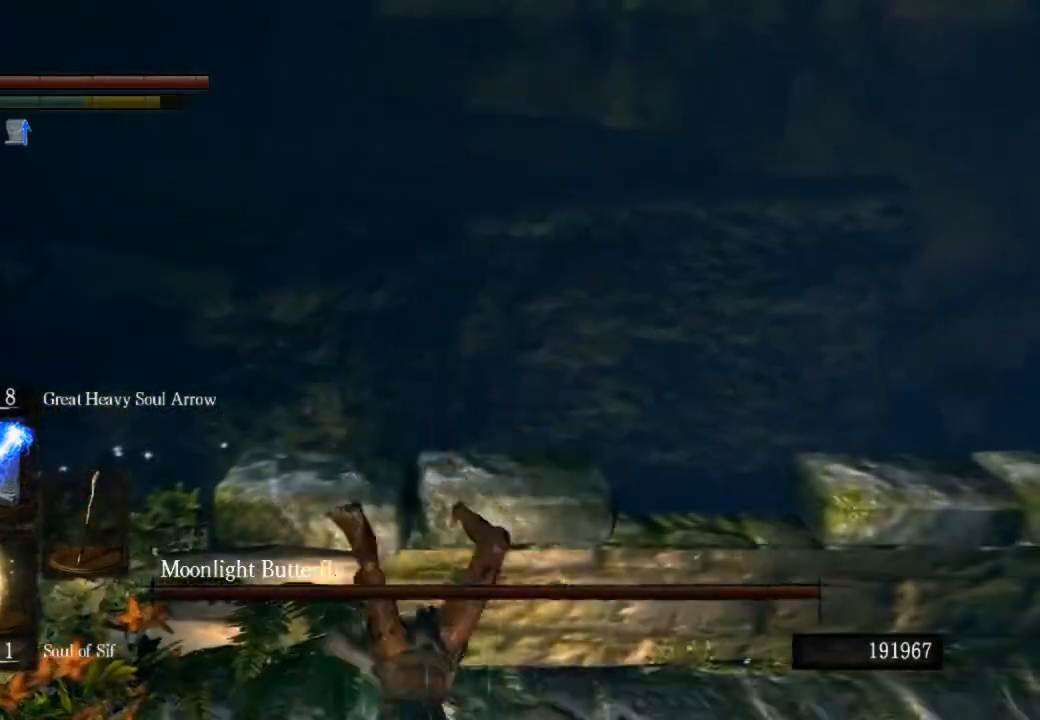
{"dt_ms": 500, "buttons": ["CROSS"], "left_stick": "center", "right_stick": "center", "events": [[33, "SQUARE", "up"], [100, "R1", "down"], [167, "R1", "up"], [333, "CROSS", "down"], [367, "left_stick", "center"], [433, "CROSS", "up"], [500, "CROSS", "down"]]}